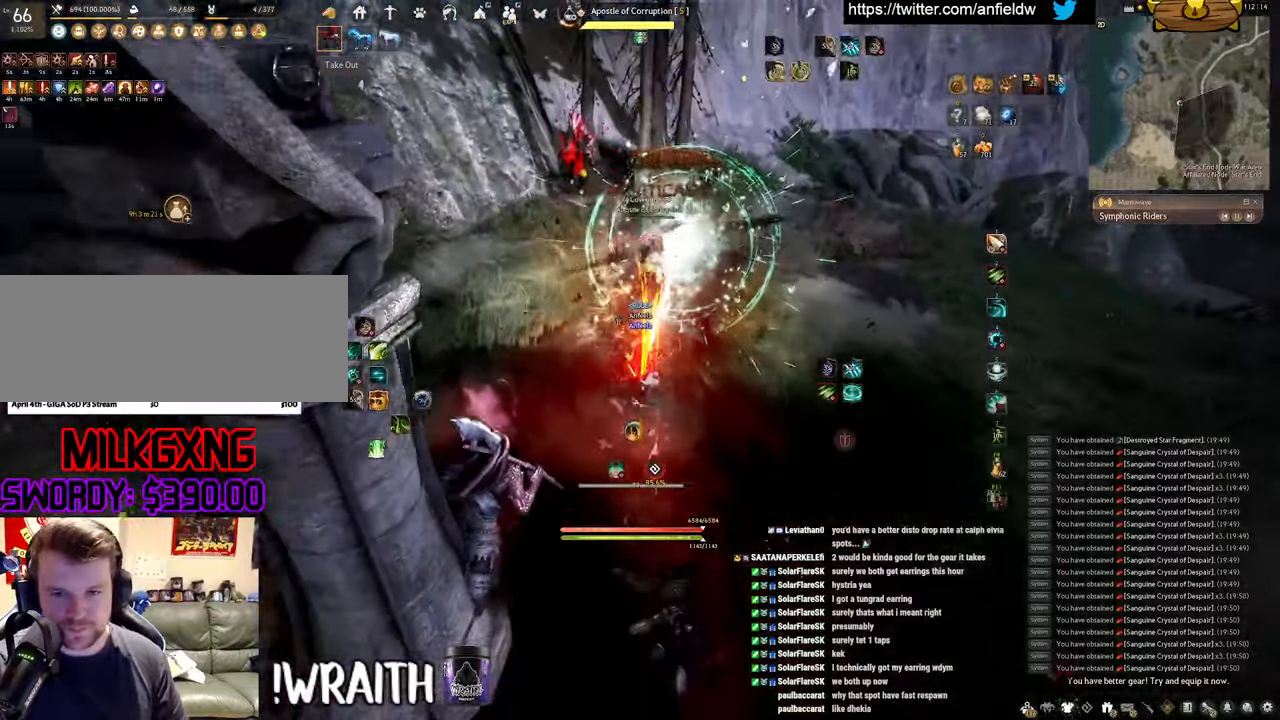
Gameplay with keyboard and mouse; each line is a JSON object with the keys and mouse buttons held at the frame after it. "events" lists presses ("down") and releases ("up") of "a", "c", "d", "e", "f", "q", "s", "shift", "space", "tab", "w", "x", "z", "mouse_left" and "mouse_right" between this image and that frame as [ms after this image, input, new state], when the widget could be followed in between. "mouse_left", "mouse_right" = the "left", "right" buttons of the "mouse" list. No other keys are recorded. Mouse movement is not recorded.
{"keys": [], "mouse": [], "events": [[100, "space", "up"], [184, "a", "down"], [284, "c", "down"], [400, "a", "up"], [434, "c", "up"]]}
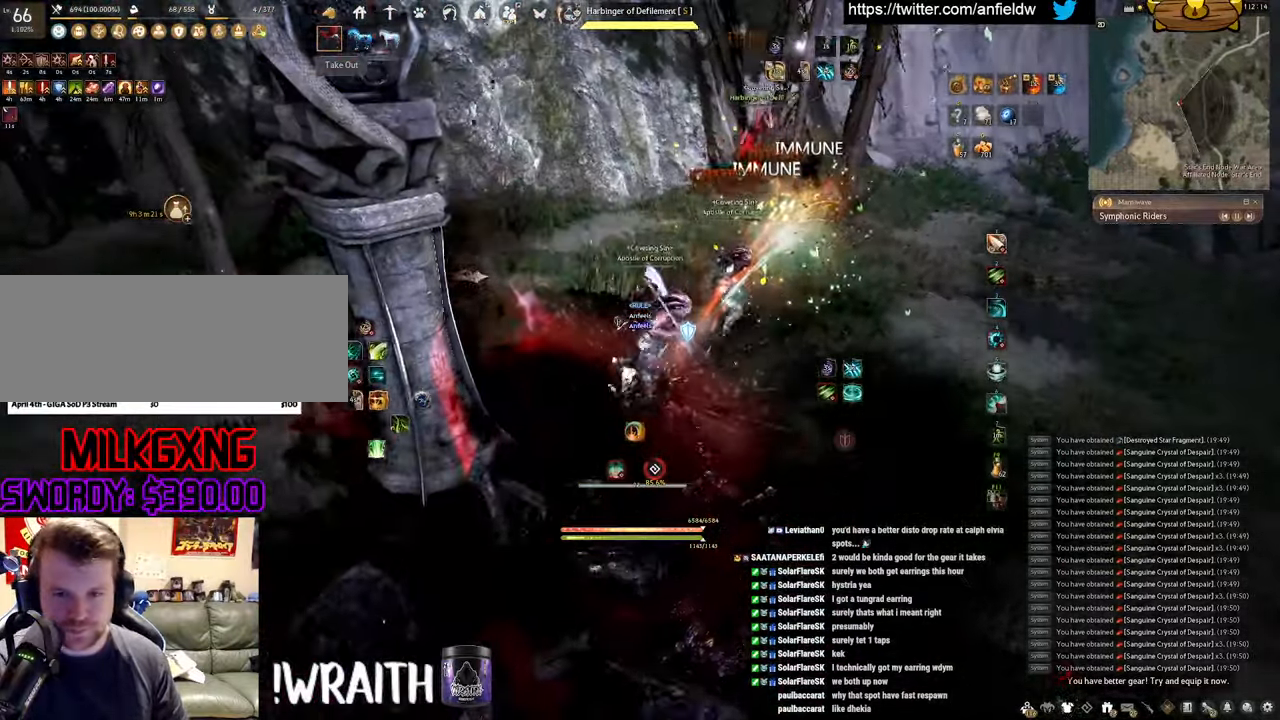
{"keys": ["f", "s"], "mouse": [], "events": [[50, "s", "down"], [117, "f", "down"]]}
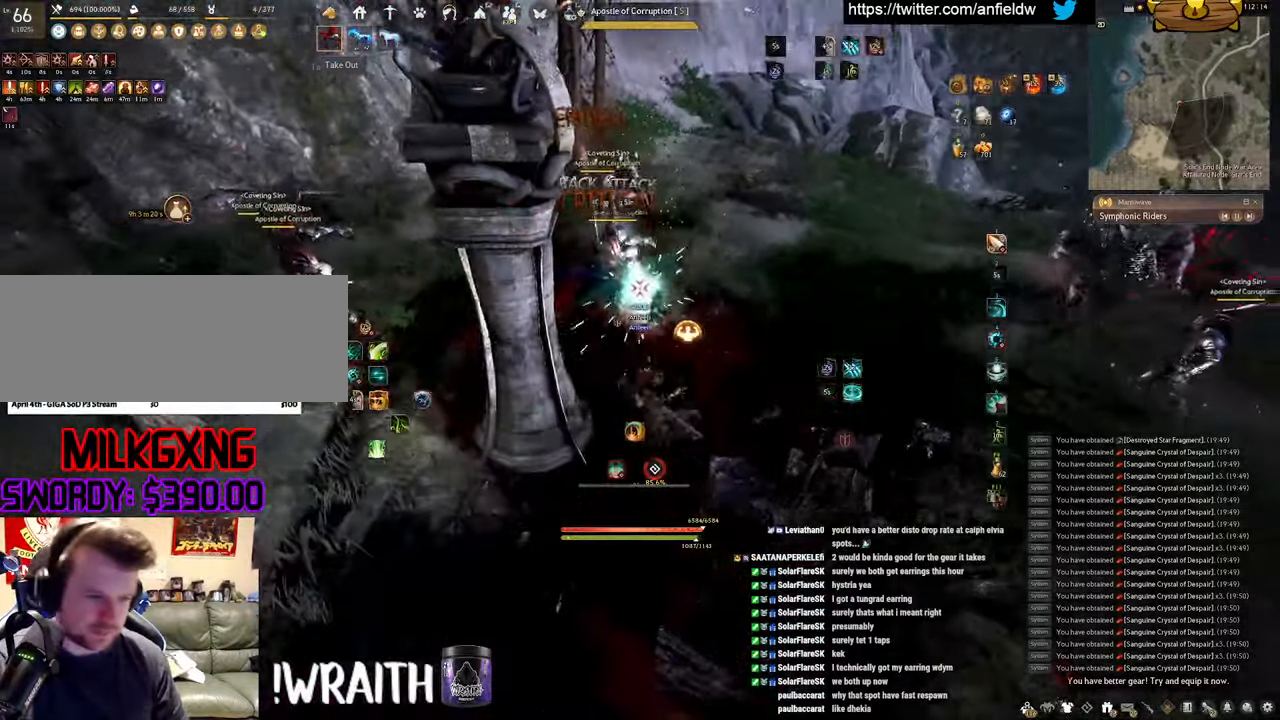
{"keys": [], "mouse": [], "events": [[34, "s", "up"], [84, "f", "up"]]}
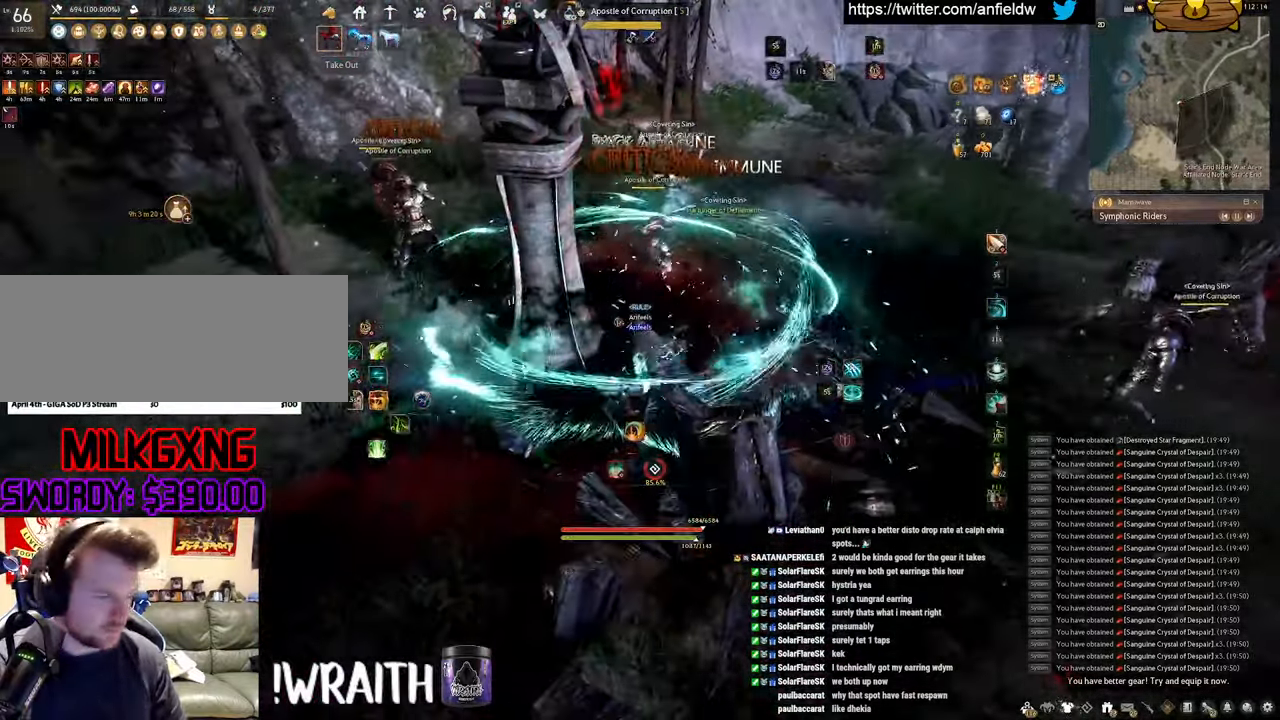
{"keys": ["shift"], "mouse": ["left"], "events": [[134, "shift", "down"], [234, "mouse_right", "down"], [384, "mouse_right", "up"], [434, "mouse_left", "down"]]}
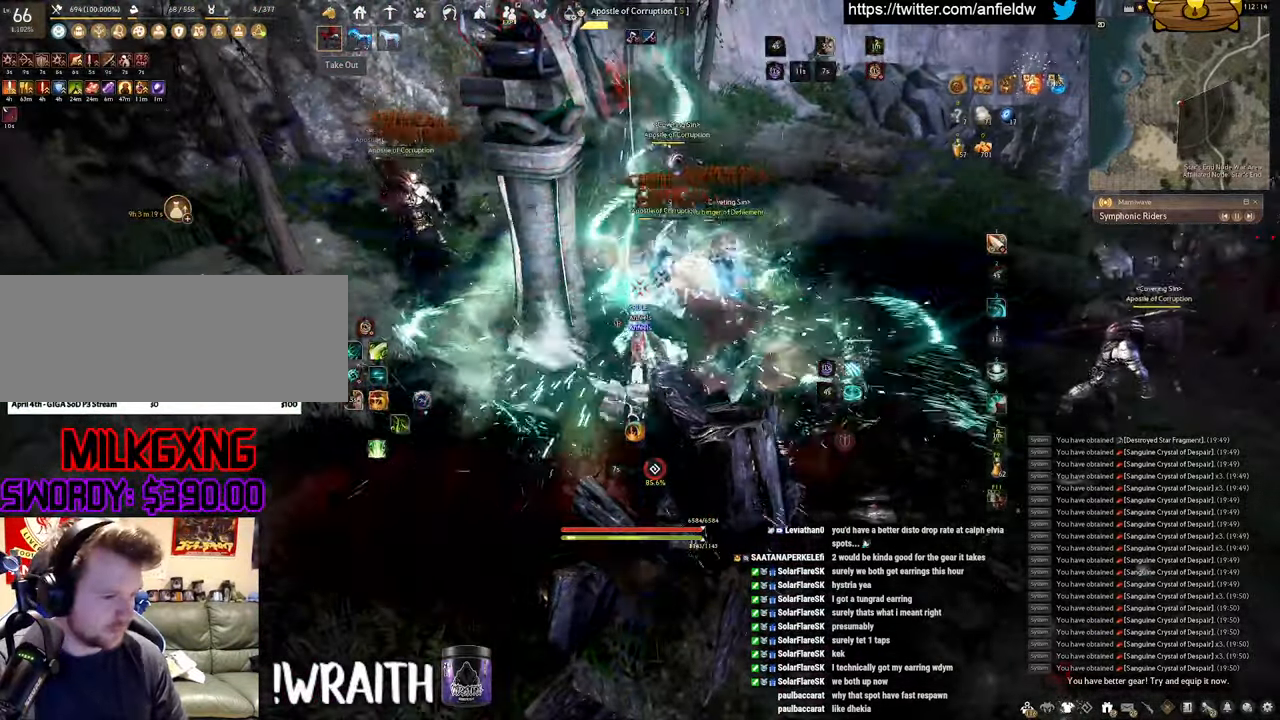
{"keys": ["shift"], "mouse": ["left"], "events": []}
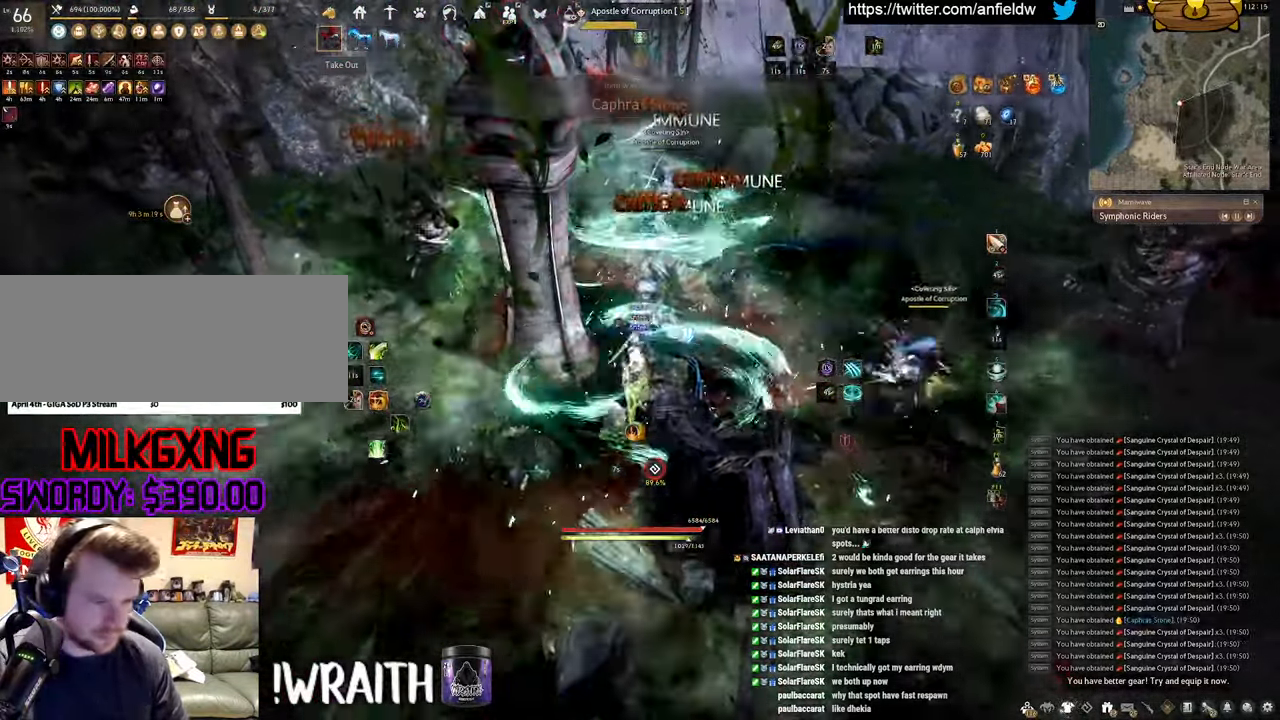
{"keys": ["f", "shift"], "mouse": [], "events": [[184, "f", "down"], [350, "mouse_left", "up"]]}
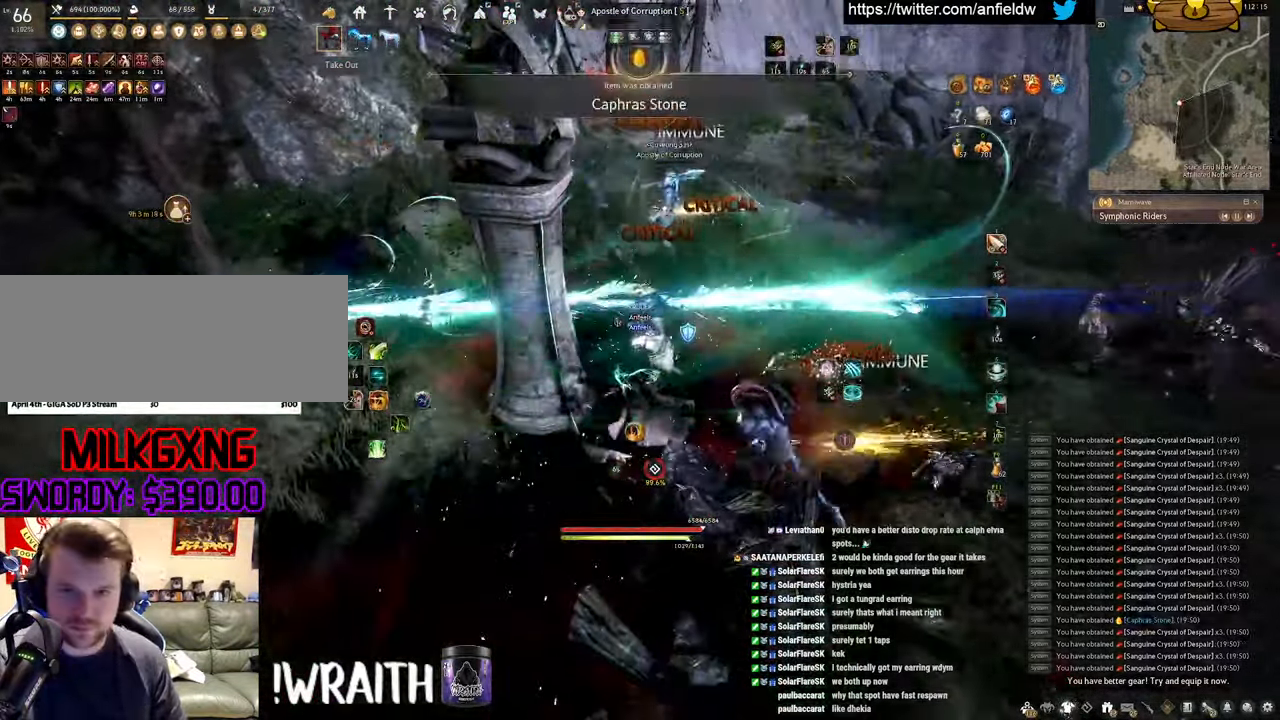
{"keys": ["f", "s"], "mouse": [], "events": [[350, "shift", "up"], [416, "s", "down"]]}
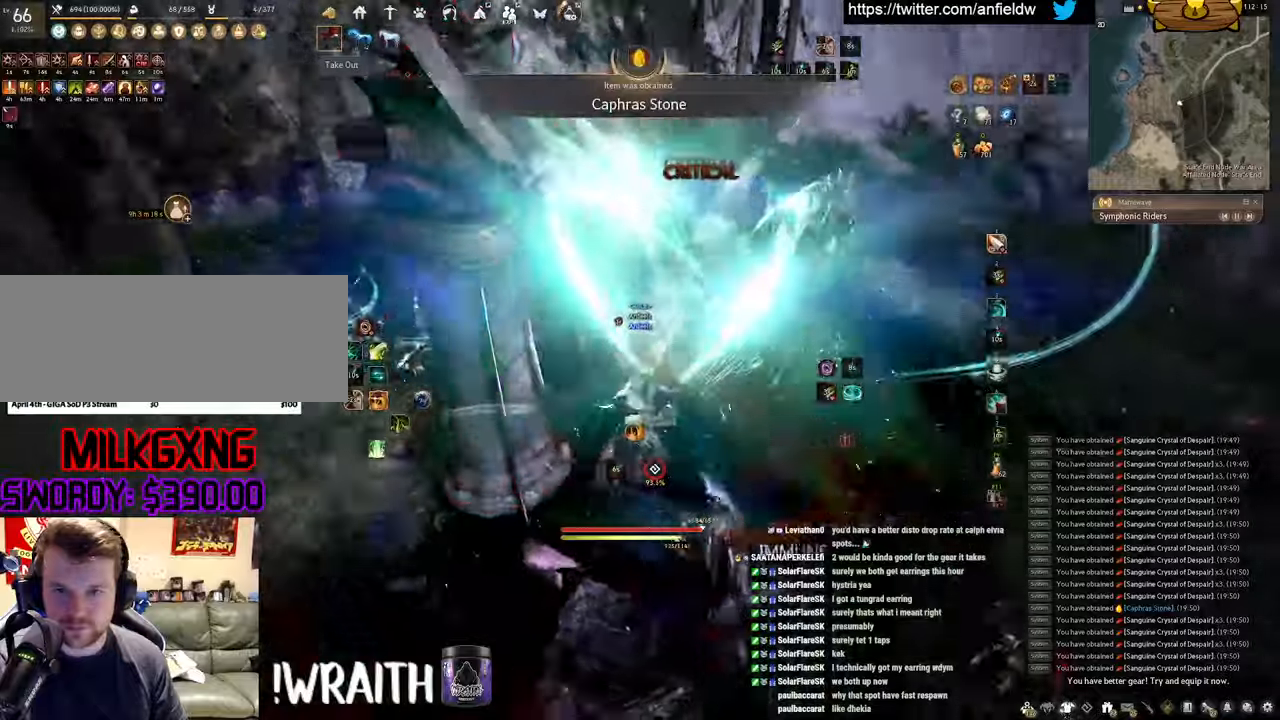
{"keys": ["f", "s"], "mouse": [], "events": []}
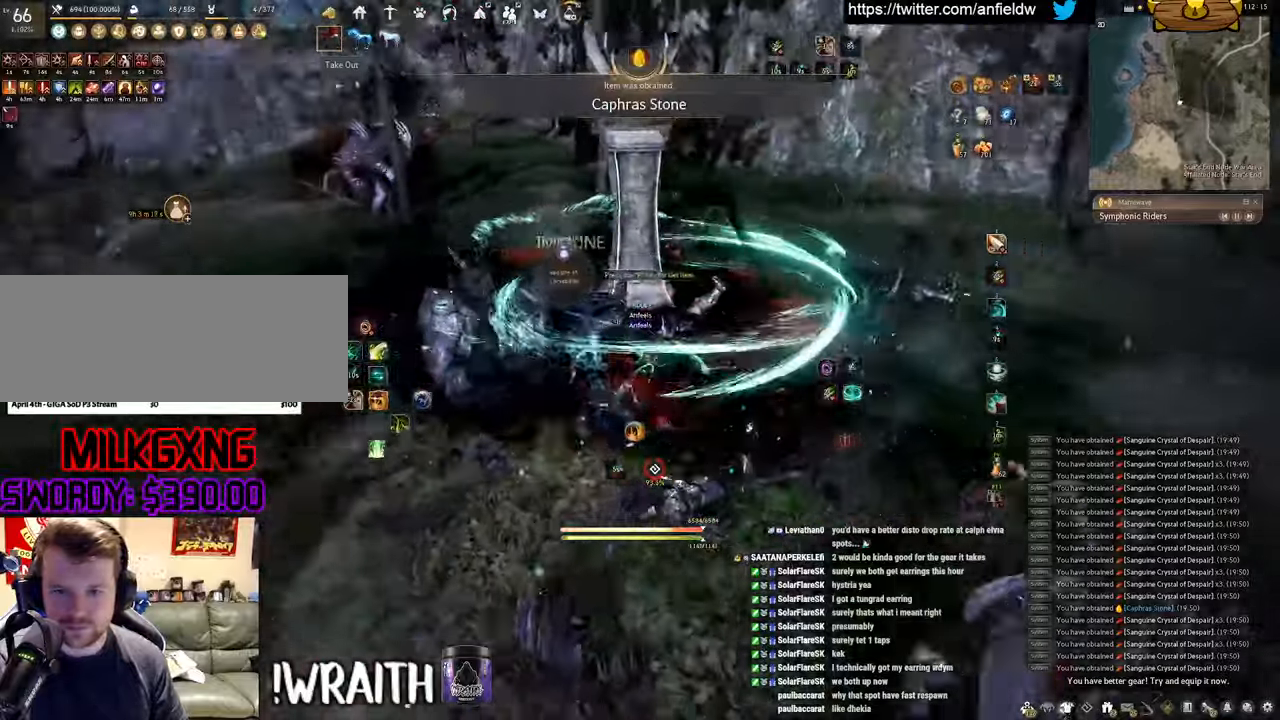
{"keys": ["f", "s"], "mouse": [], "events": []}
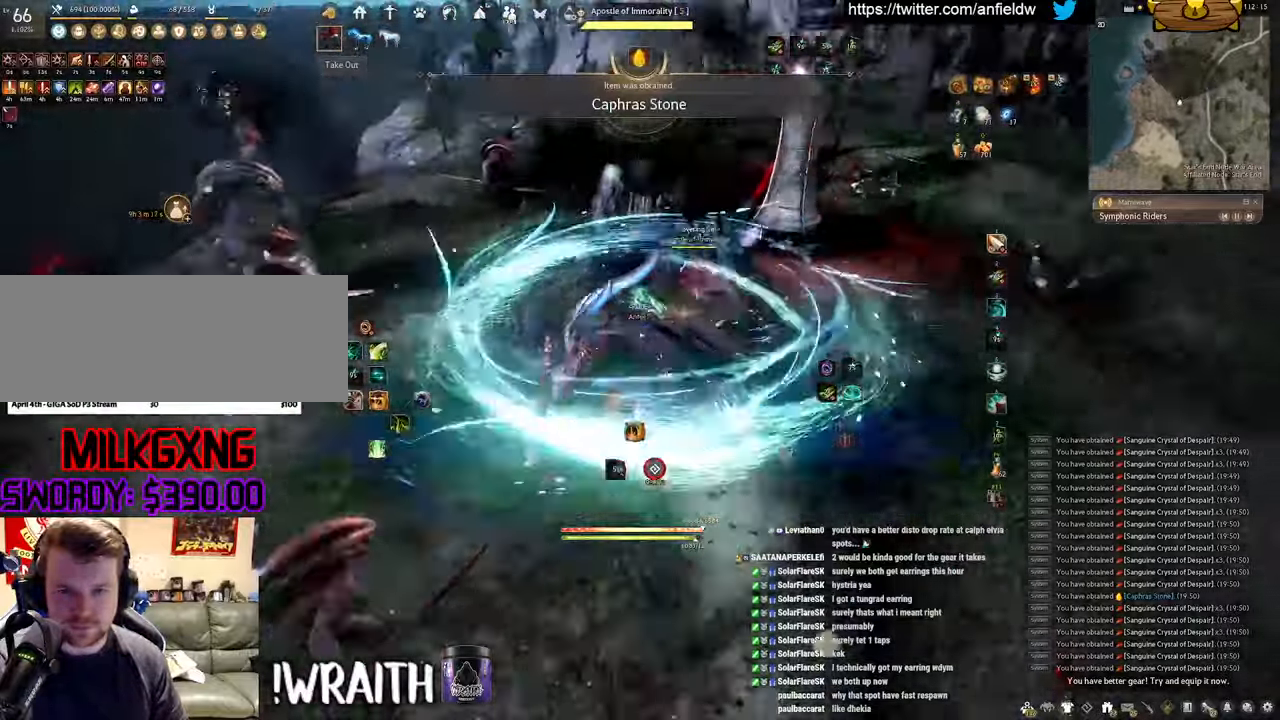
{"keys": [], "mouse": [], "events": [[416, "s", "up"], [433, "f", "up"]]}
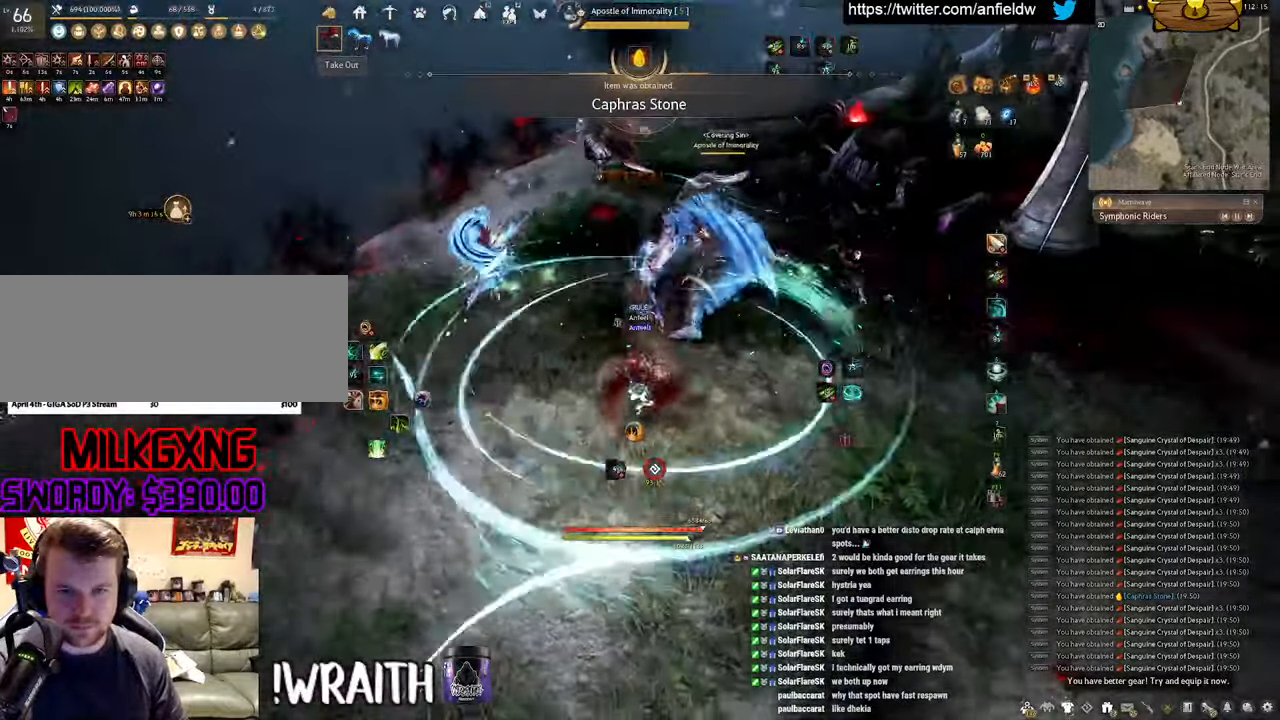
{"keys": ["q"], "mouse": ["left"], "events": [[33, "mouse_left", "down"], [450, "q", "down"]]}
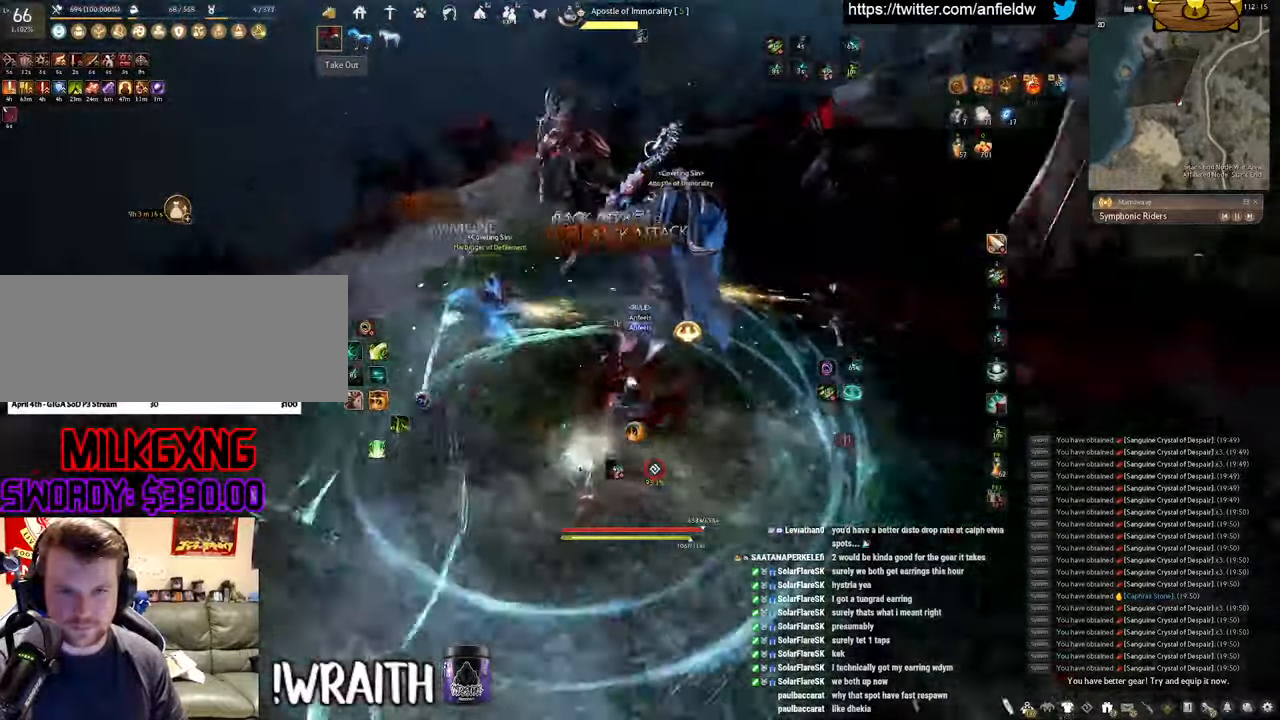
{"keys": ["space"], "mouse": [], "events": [[83, "mouse_left", "up"], [283, "space", "down"], [350, "q", "up"]]}
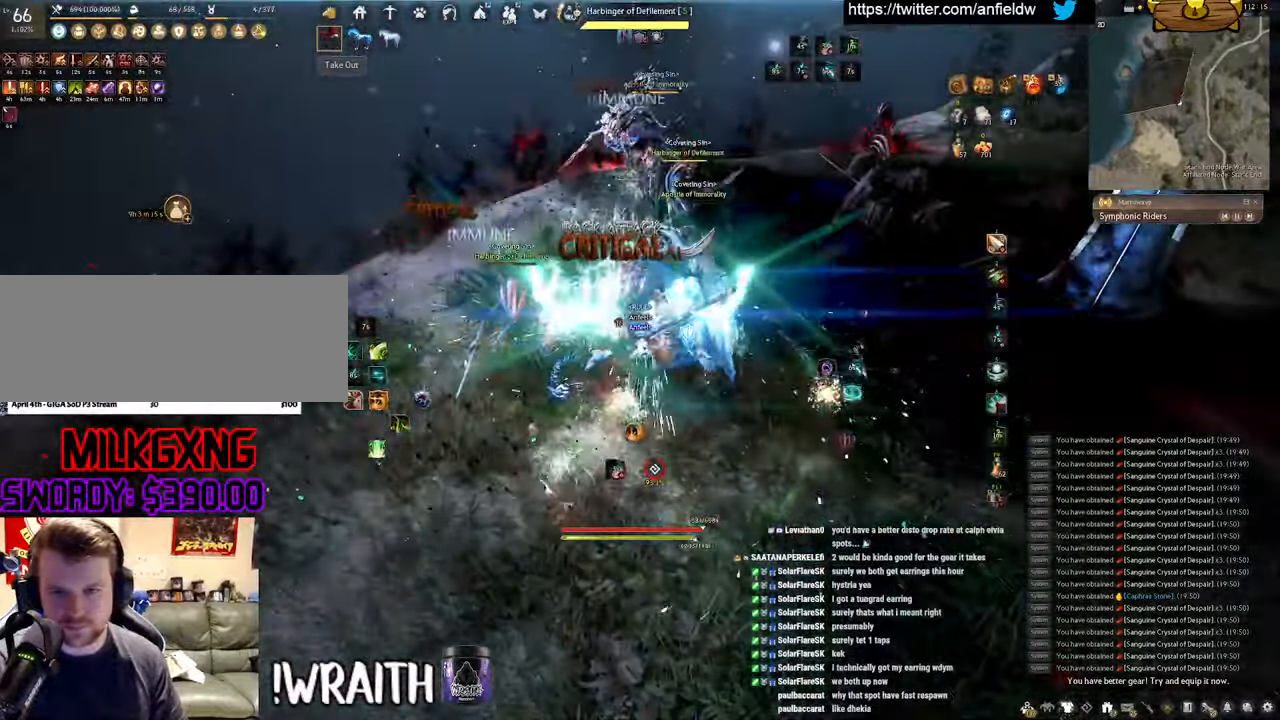
{"keys": ["space"], "mouse": [], "events": []}
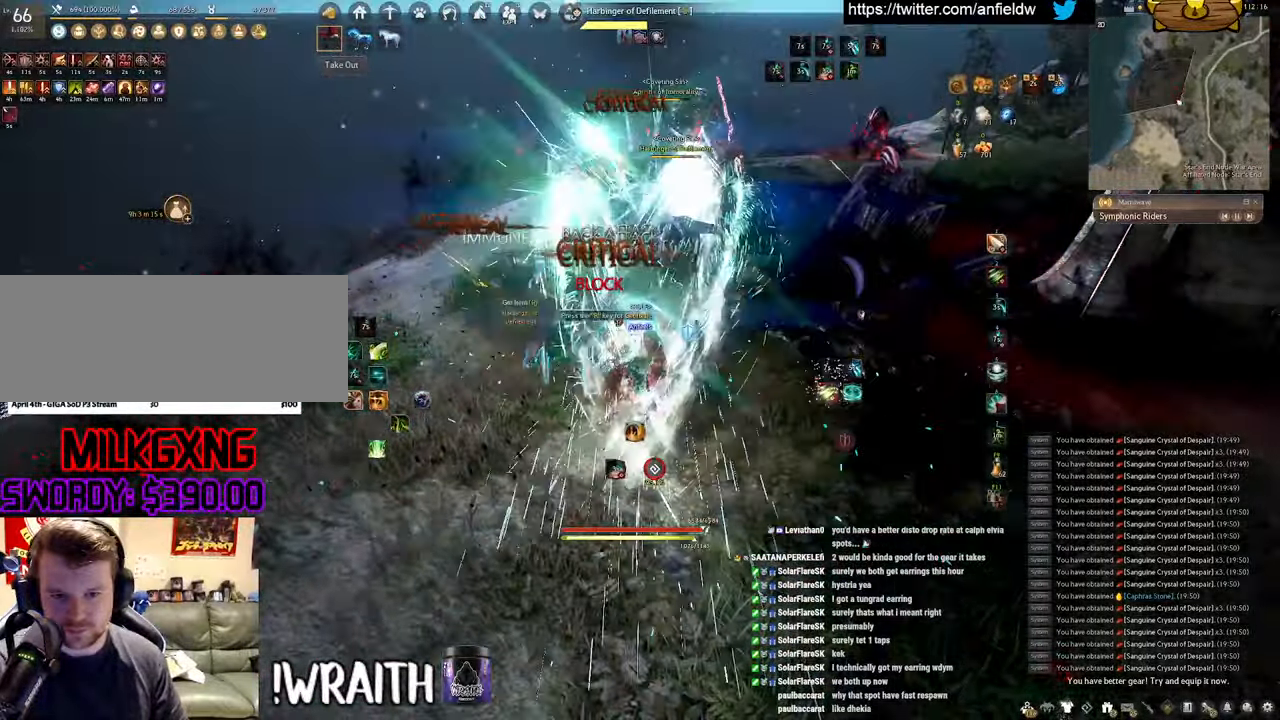
{"keys": ["q", "shift"], "mouse": [], "events": [[166, "shift", "down"], [166, "space", "up"], [233, "q", "down"]]}
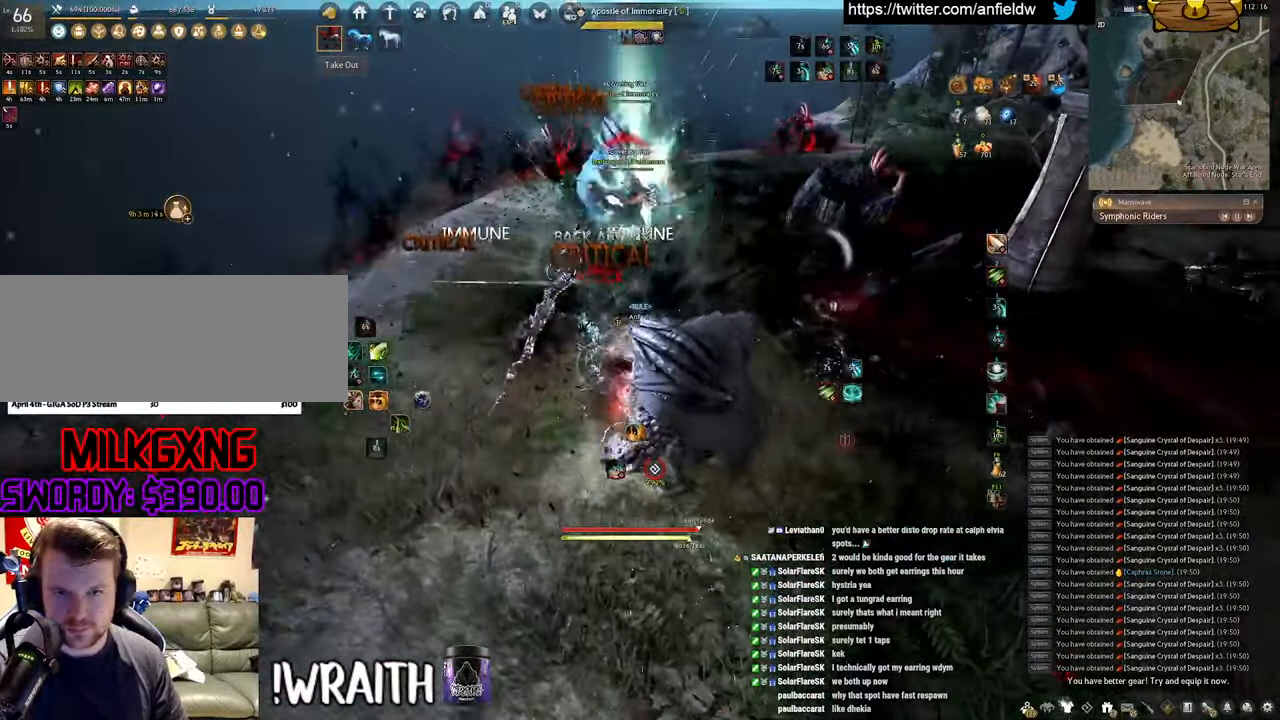
{"keys": [], "mouse": ["left"], "events": [[100, "q", "up"], [166, "shift", "up"], [166, "w", "down"], [233, "f", "down"], [466, "f", "up"], [466, "mouse_left", "down"], [466, "w", "up"]]}
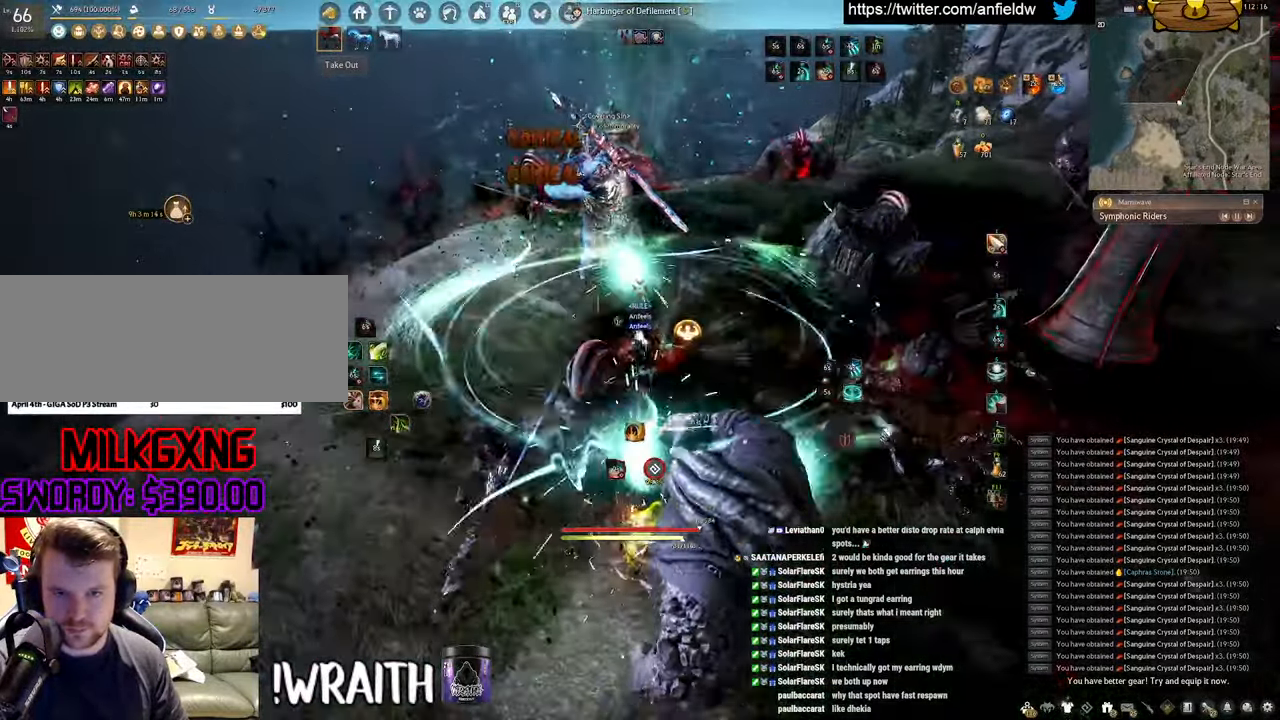
{"keys": ["q"], "mouse": [], "events": [[433, "q", "down"], [450, "mouse_left", "up"]]}
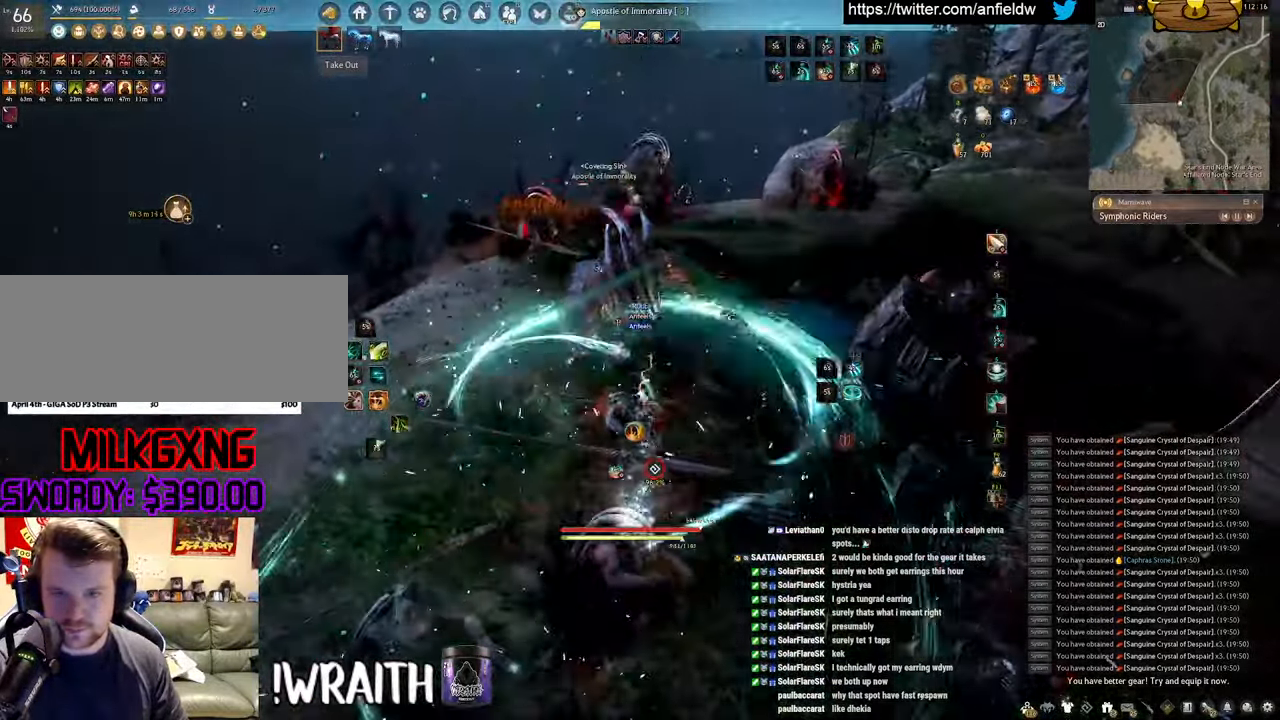
{"keys": [], "mouse": [], "events": [[383, "q", "up"]]}
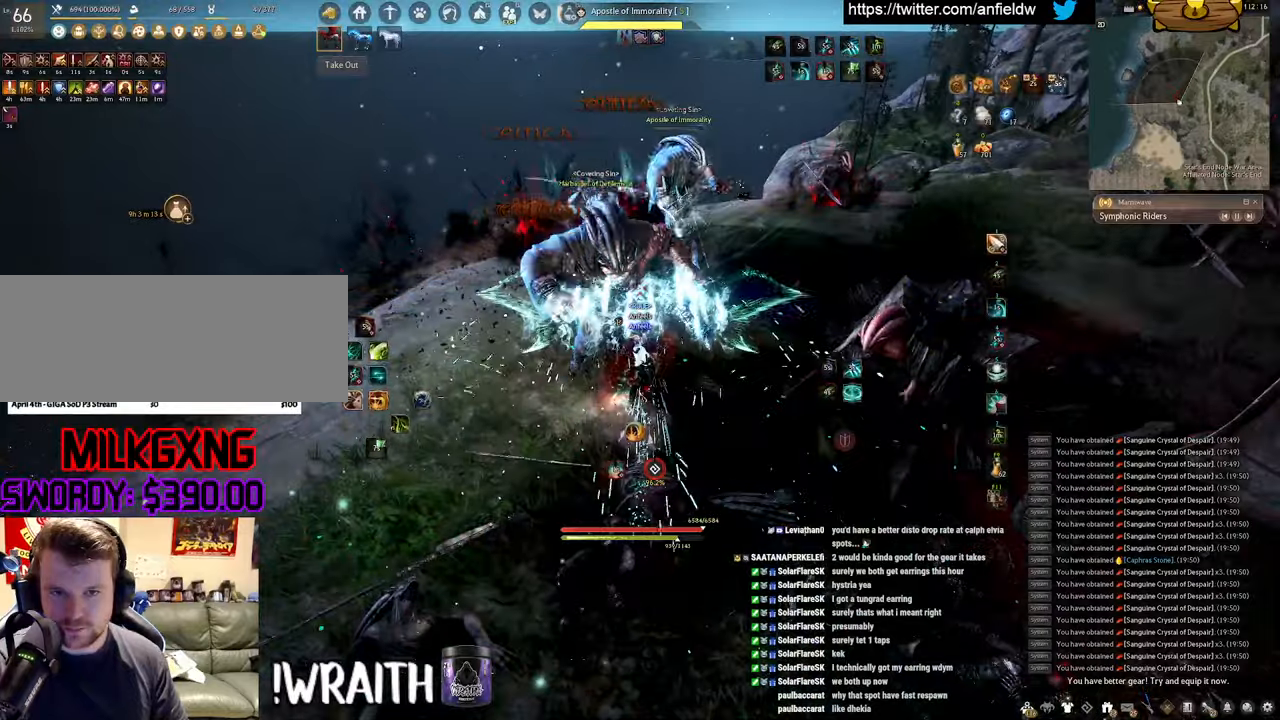
{"keys": [], "mouse": [], "events": []}
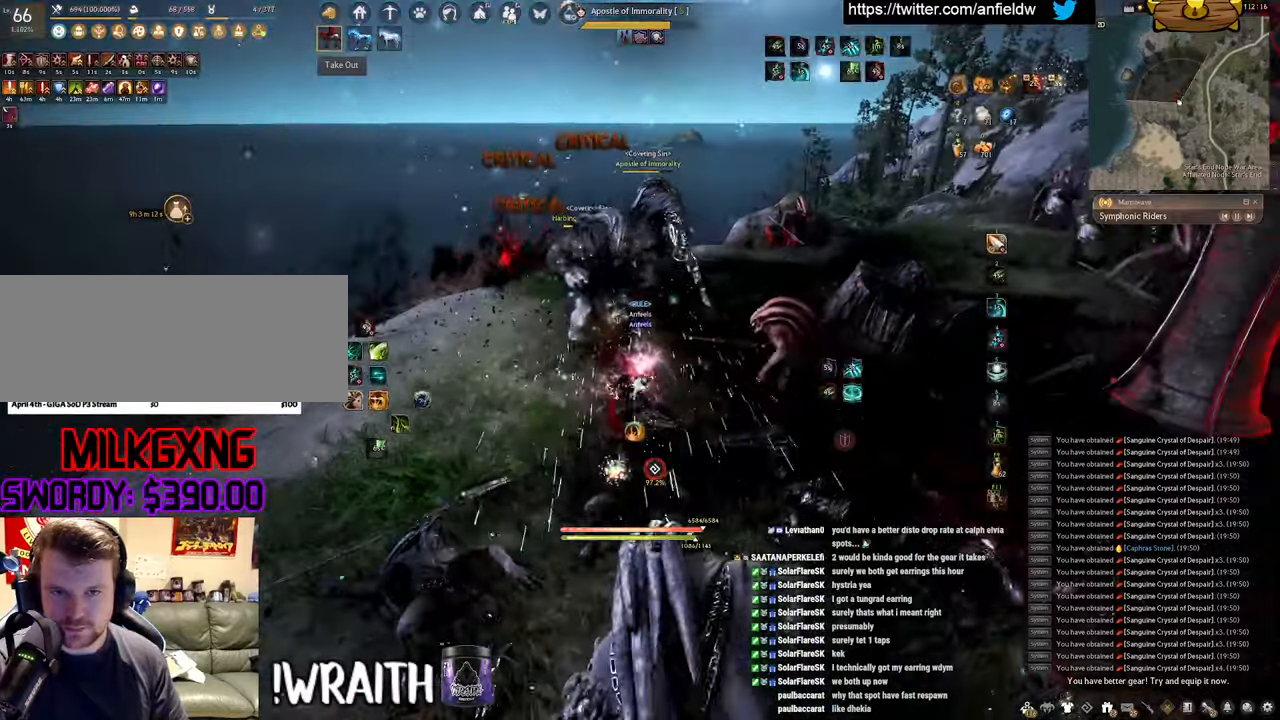
{"keys": ["f", "s"], "mouse": [], "events": [[17, "s", "down"], [50, "f", "down"]]}
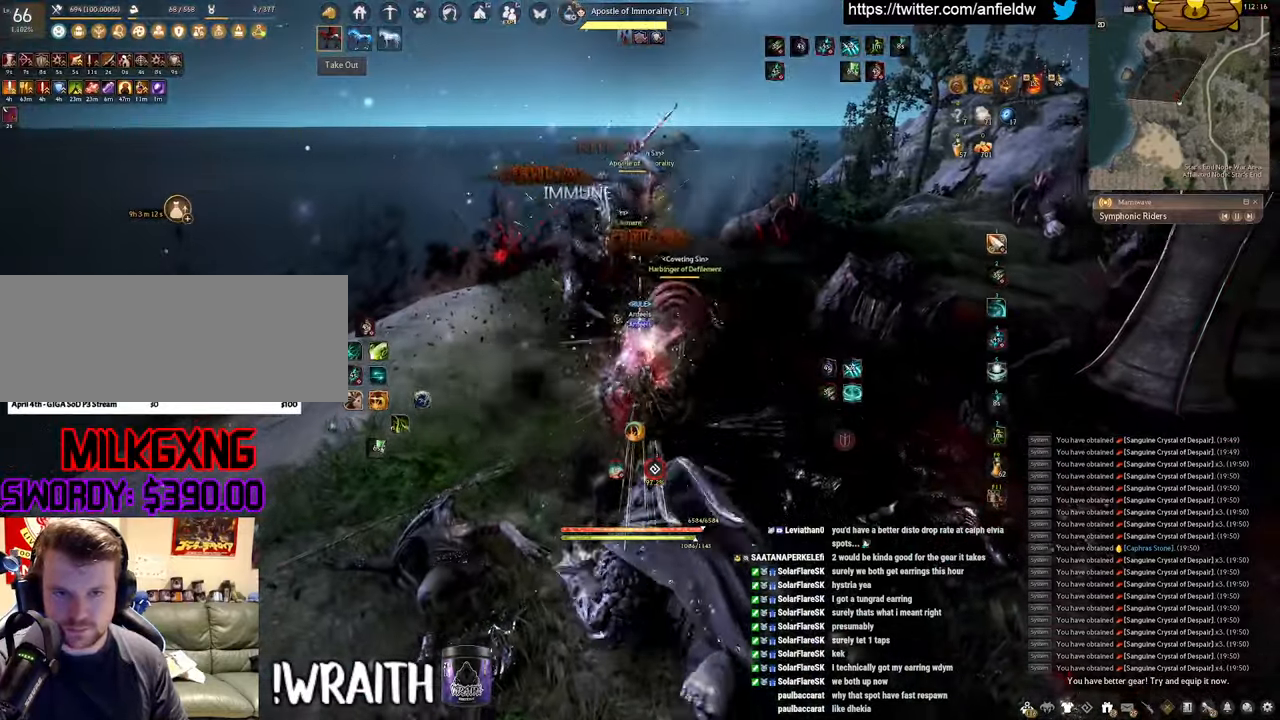
{"keys": ["f", "s"], "mouse": [], "events": []}
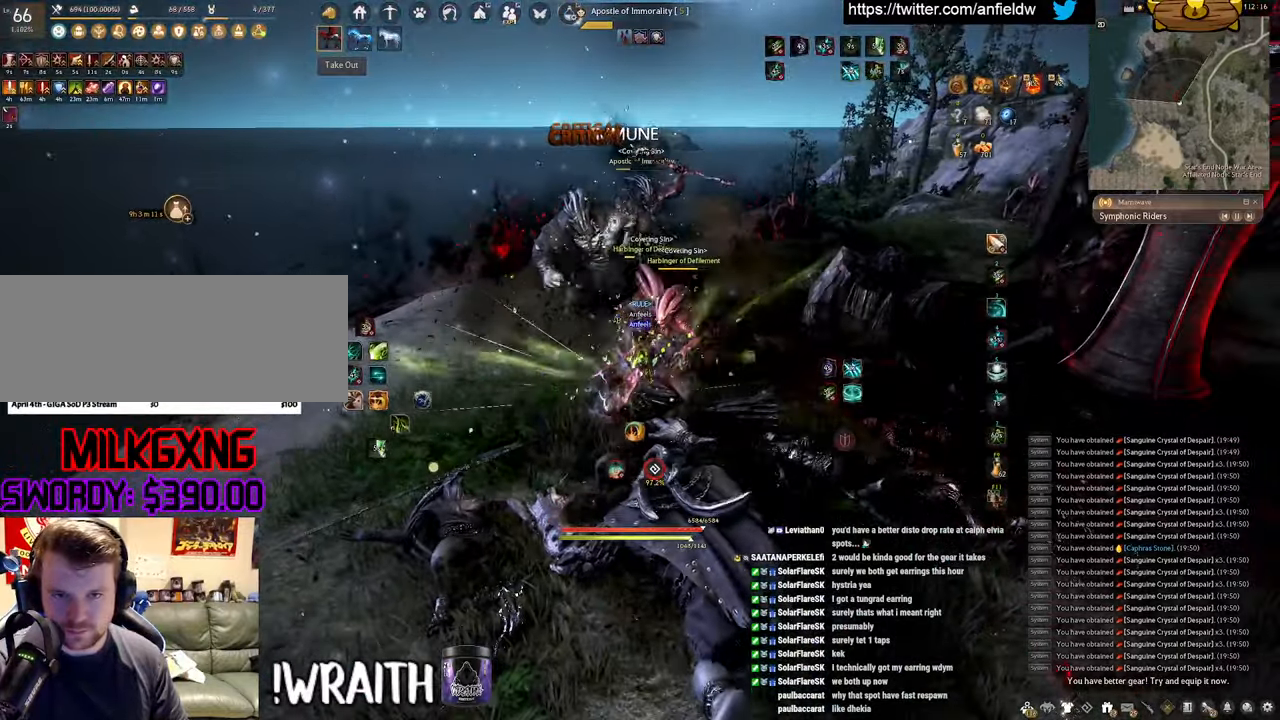
{"keys": ["a", "f"], "mouse": [], "events": [[150, "s", "up"], [183, "f", "up"], [383, "a", "down"], [417, "f", "down"]]}
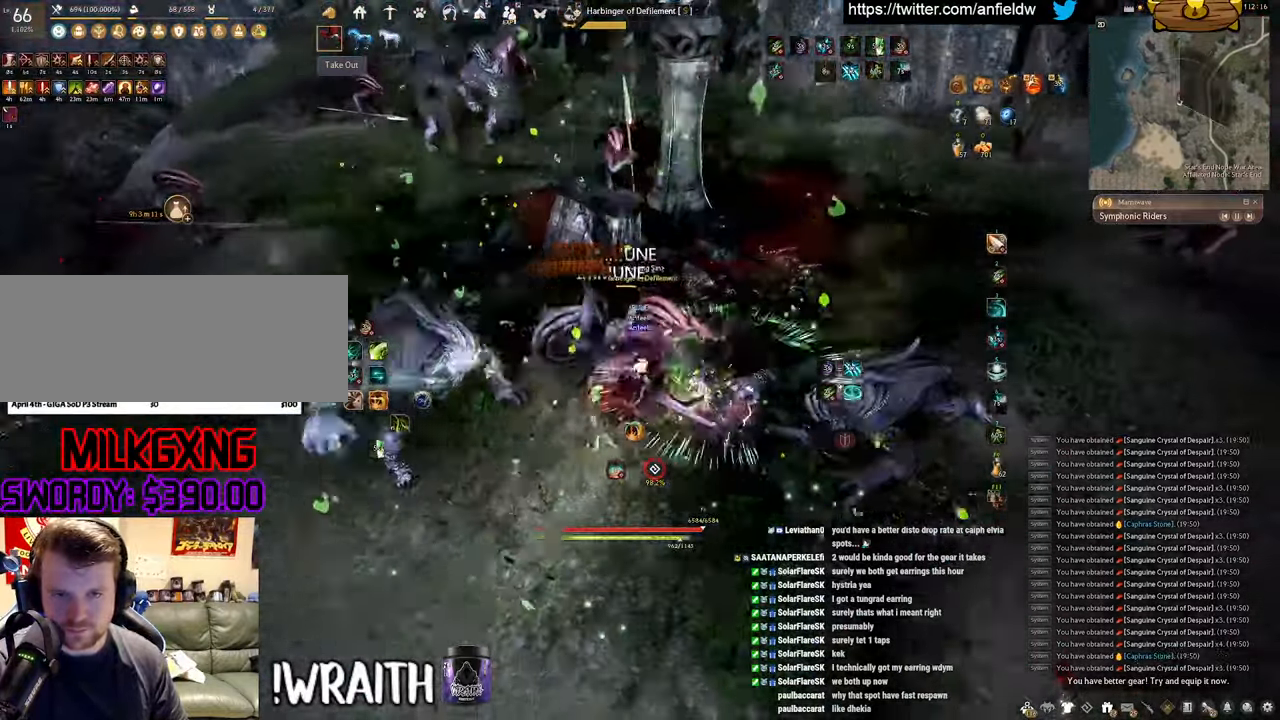
{"keys": [], "mouse": [], "events": [[83, "f", "up"], [150, "c", "down"], [283, "c", "up"], [333, "a", "up"]]}
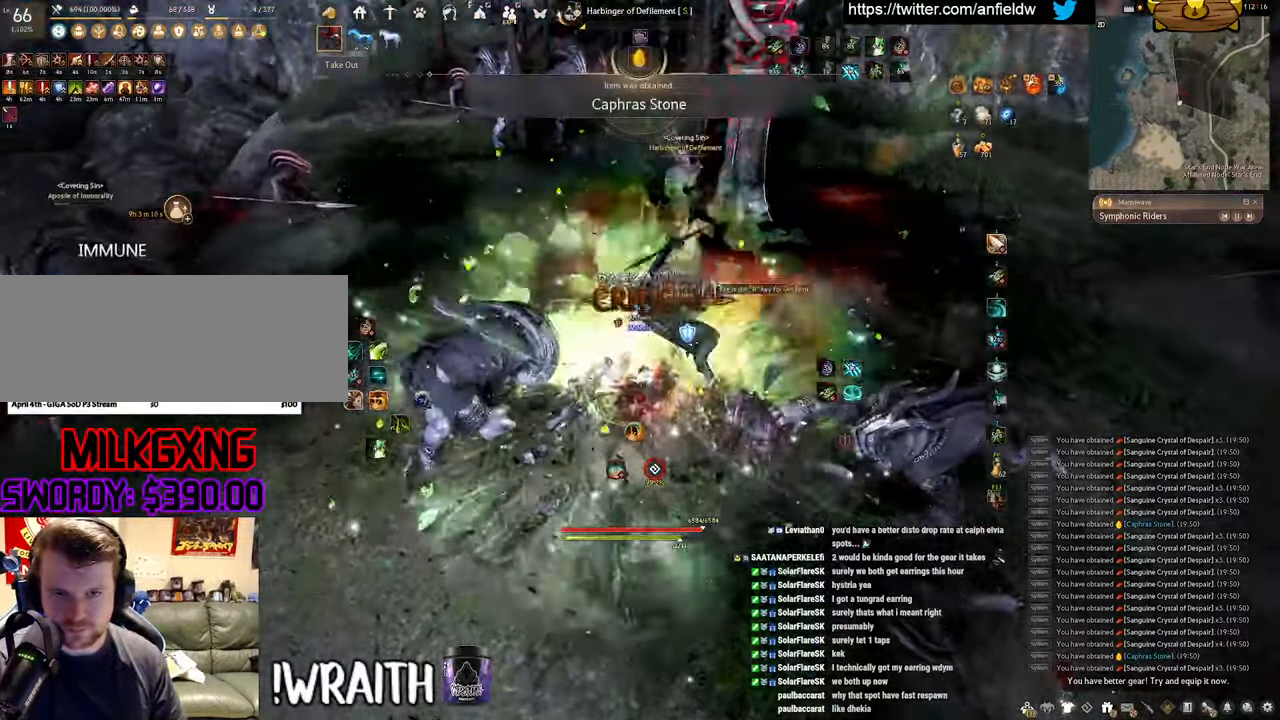
{"keys": [], "mouse": [], "events": [[50, "w", "down"], [83, "f", "down"], [467, "w", "up"], [483, "f", "up"]]}
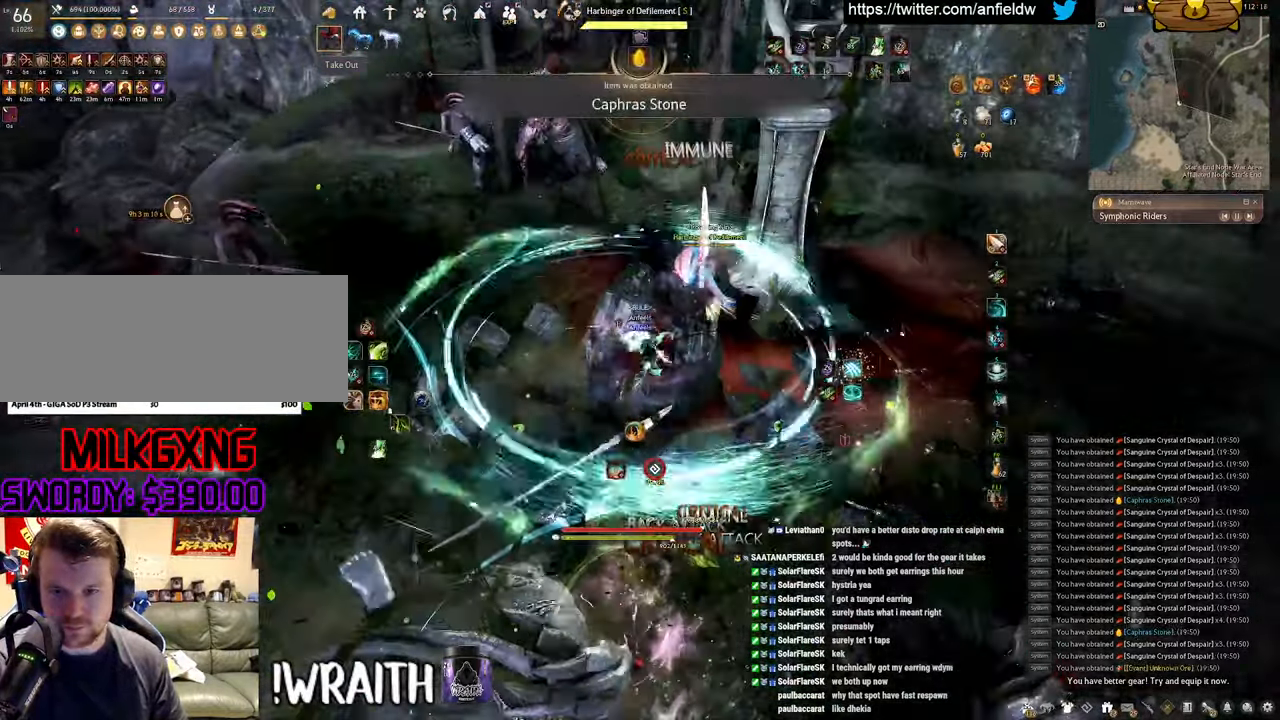
{"keys": ["a", "c"], "mouse": [], "events": [[267, "a", "down"], [350, "c", "down"]]}
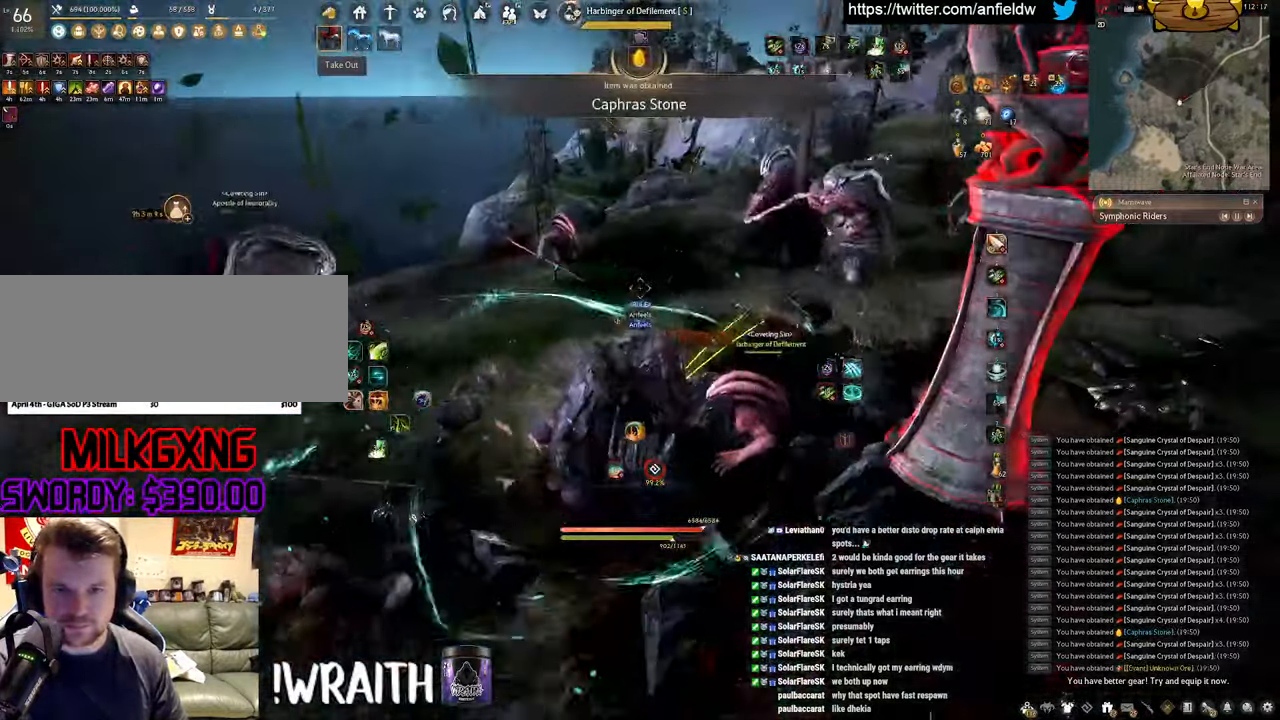
{"keys": [], "mouse": [], "events": [[17, "a", "up"], [17, "c", "up"]]}
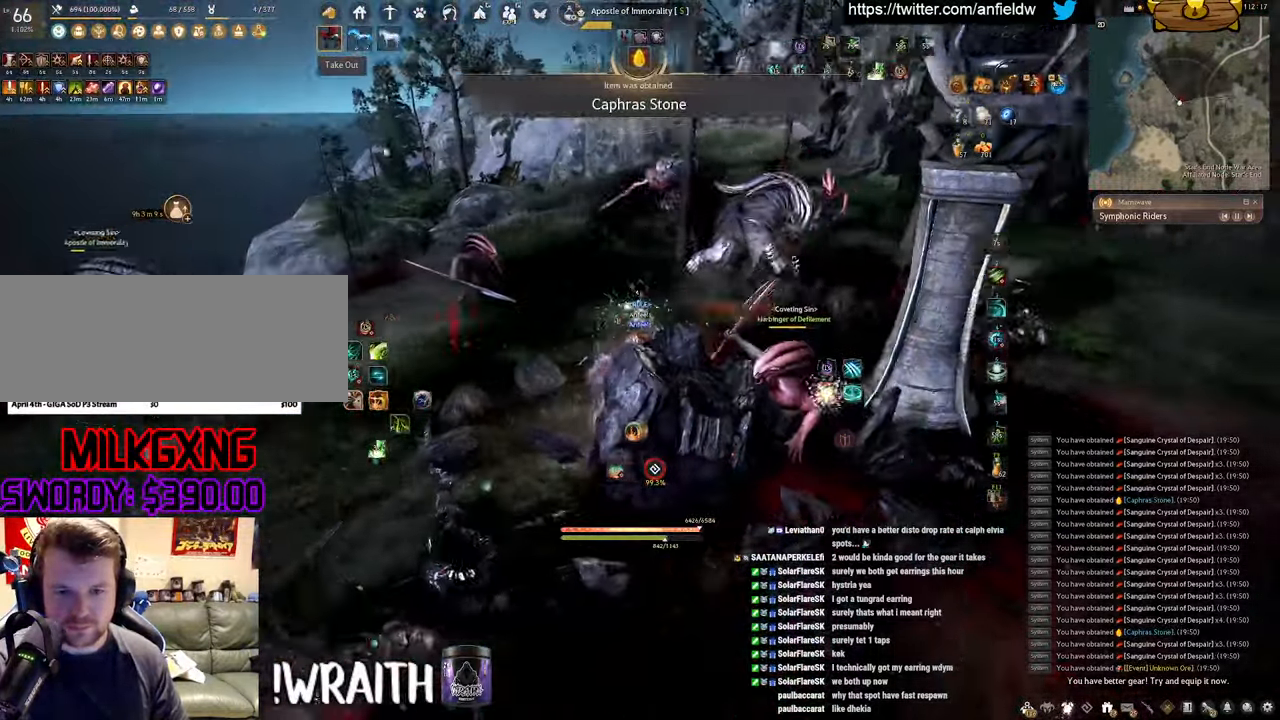
{"keys": [], "mouse": ["left"], "events": [[83, "mouse_left", "down"]]}
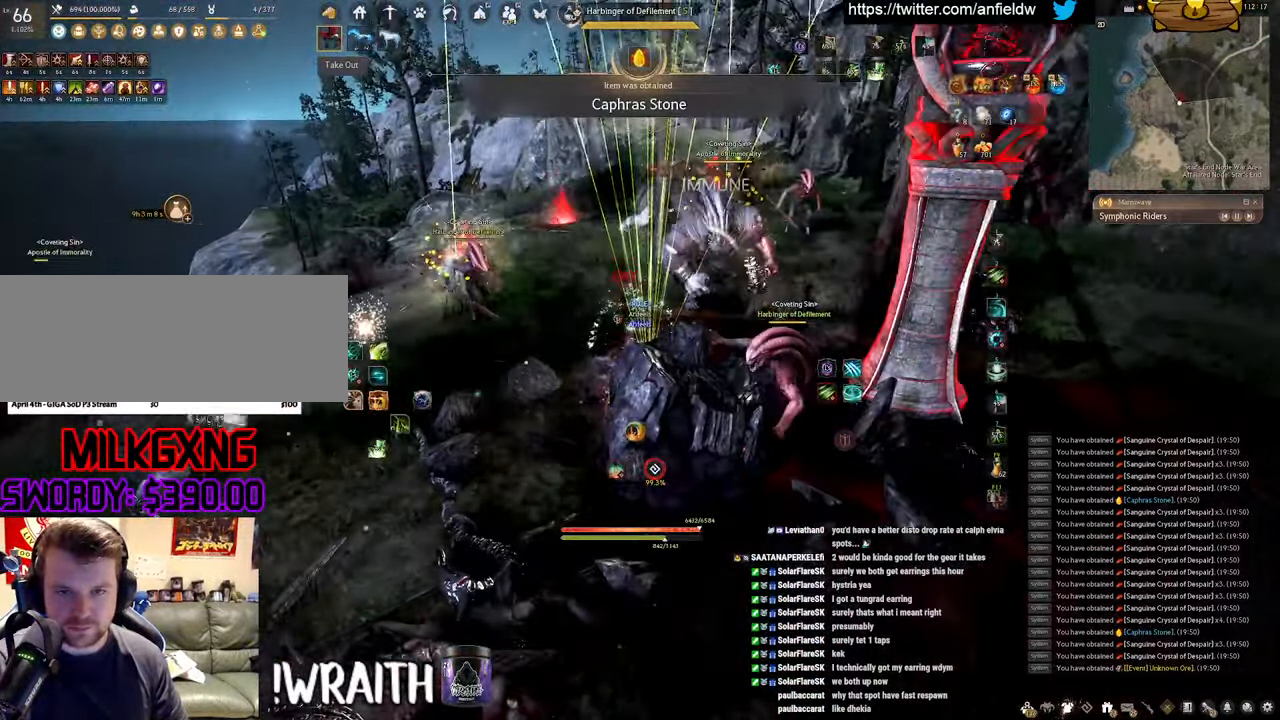
{"keys": [], "mouse": ["left"], "events": []}
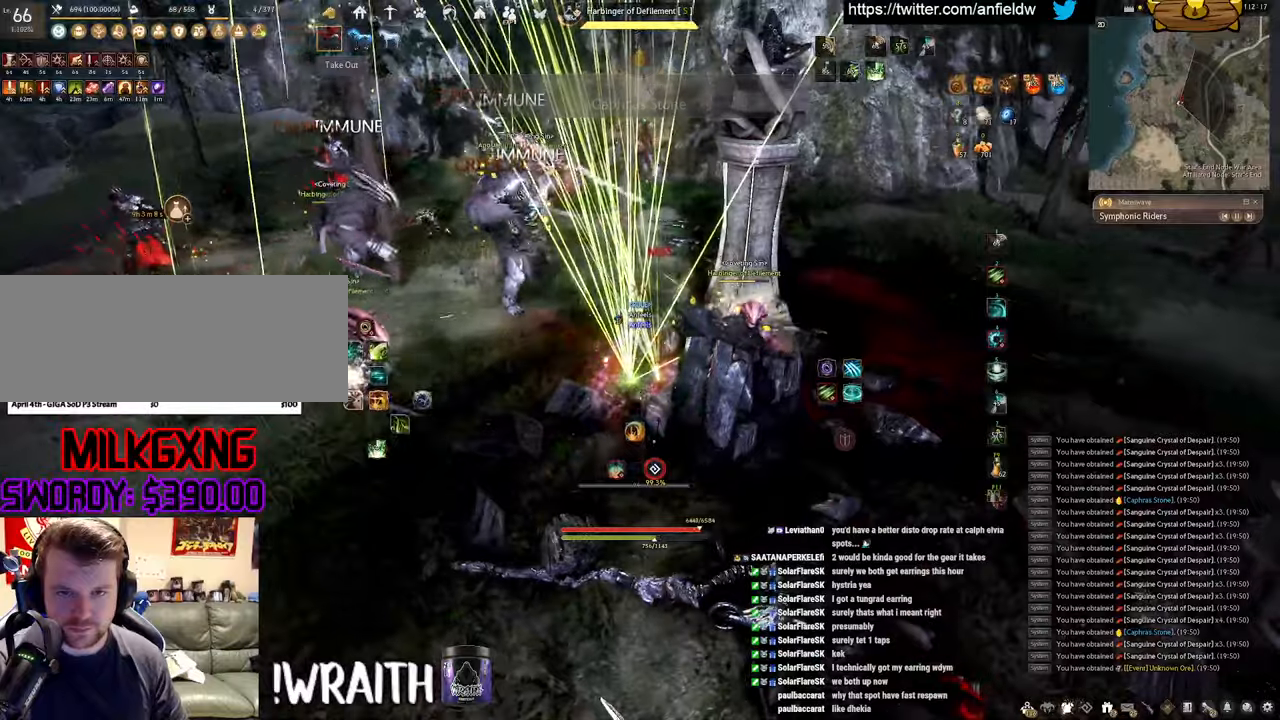
{"keys": [], "mouse": [], "events": [[450, "mouse_left", "up"]]}
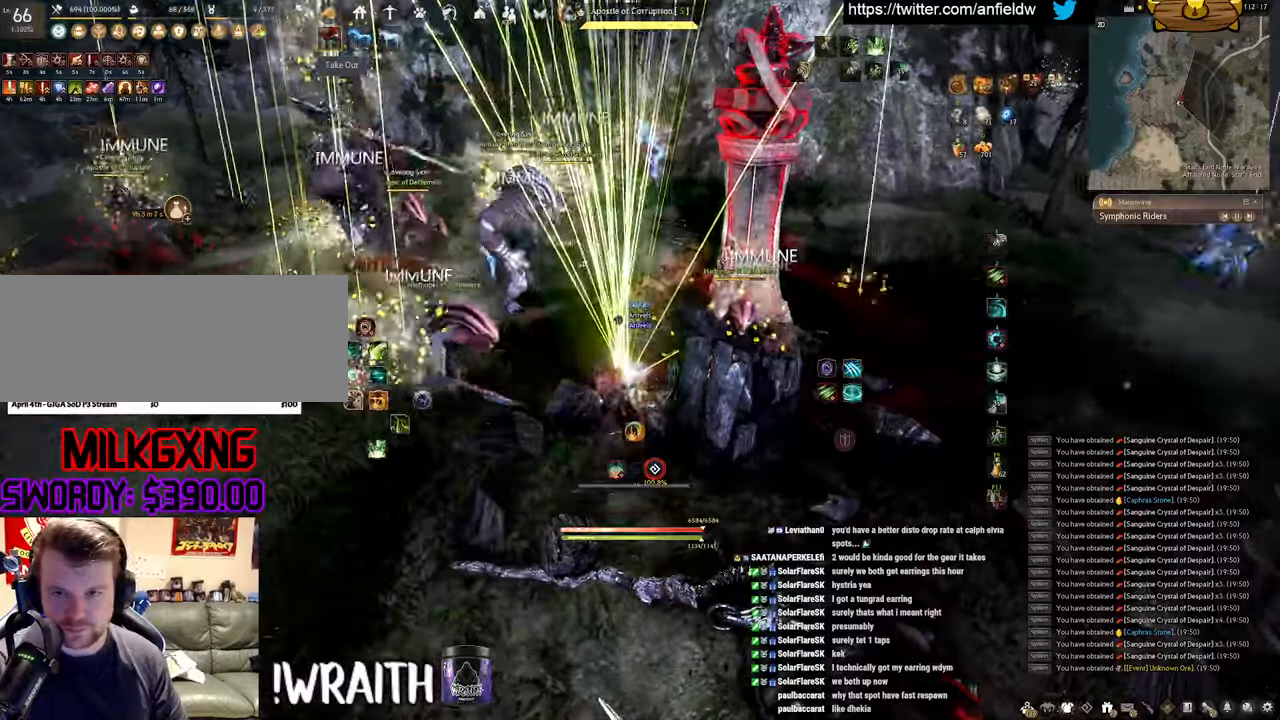
{"keys": ["f", "s"], "mouse": [], "events": [[34, "a", "down"], [100, "c", "down"], [284, "c", "up"], [334, "a", "up"], [400, "s", "down"], [467, "f", "down"]]}
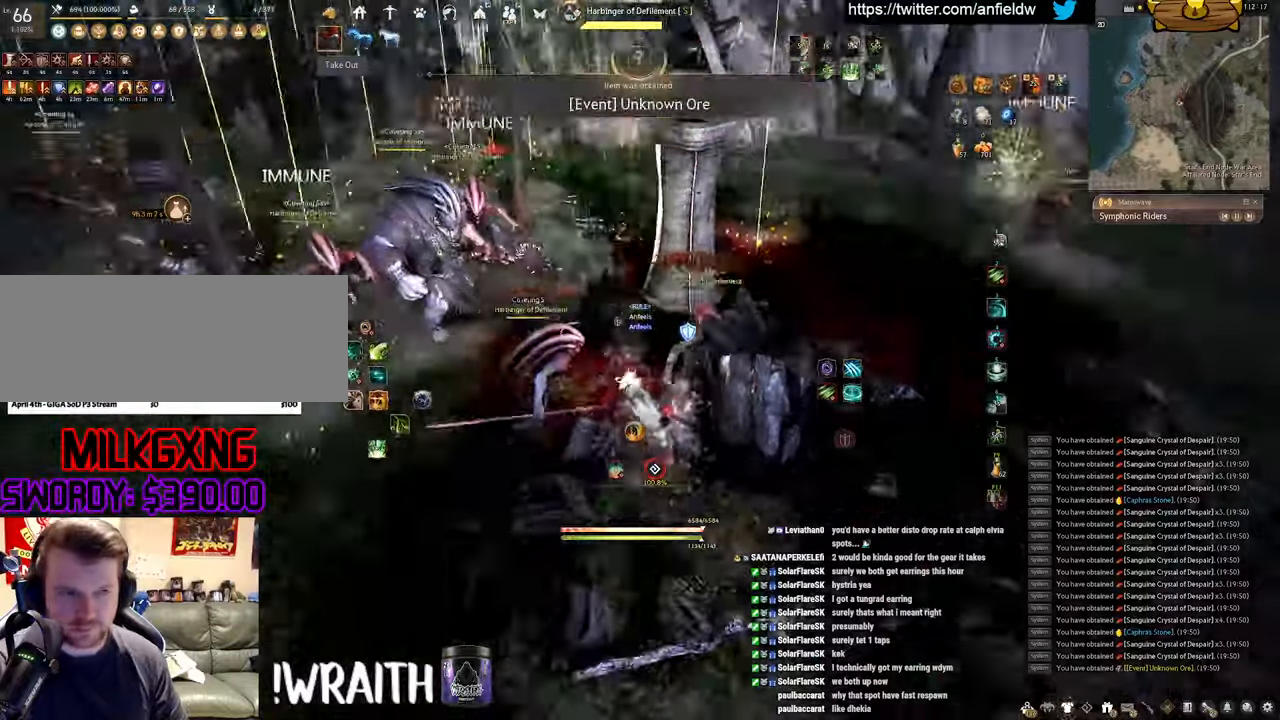
{"keys": [], "mouse": [], "events": [[367, "s", "up"], [384, "f", "up"]]}
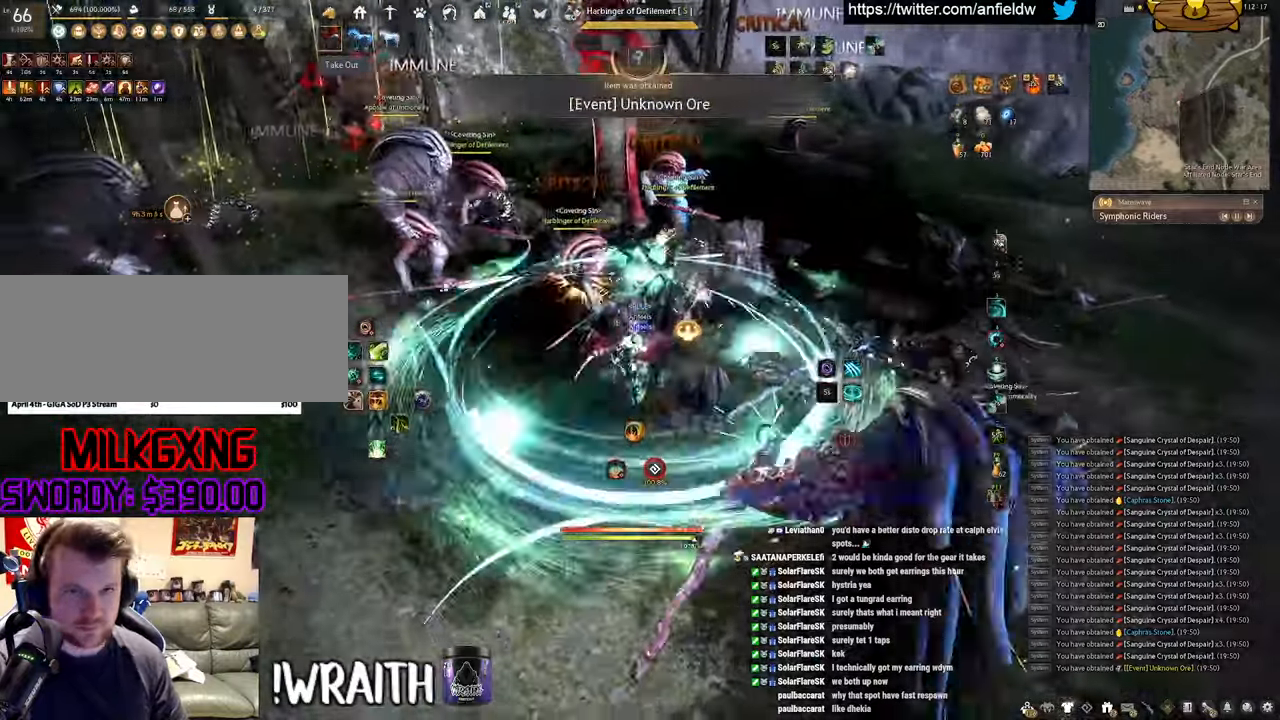
{"keys": ["space"], "mouse": [], "events": [[67, "q", "down"], [467, "space", "down"], [484, "q", "up"]]}